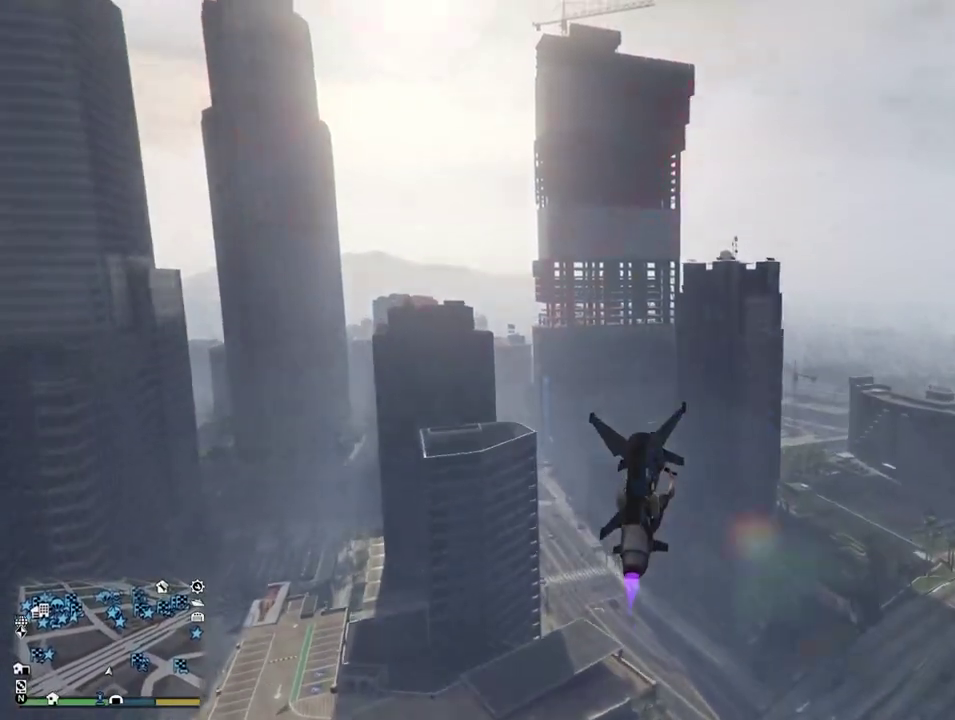
Gameplay with a controller (PlayStation layout); each line is a JSON object with the inputs held at the frame after it (dt_ms = milliseconds from this image to that frame). "events" lists button and stick changes between this image and that frame as [ms after this image, input, new state], when the widget could be followed in between.
{"dt_ms": 900, "buttons": ["R1", "R2"], "left_stick": "up", "right_stick": "center", "events": [[350, "left_stick", "down-right"], [467, "left_stick", "right"], [533, "left_stick", "up-right"], [800, "R1", "down"], [867, "left_stick", "up"]]}
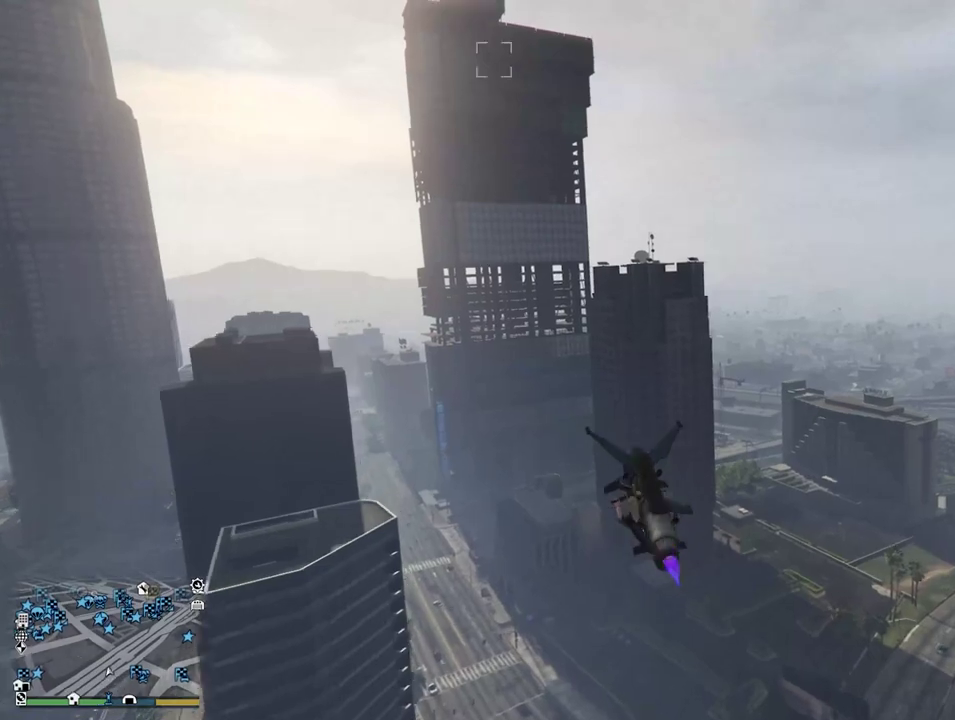
{"dt_ms": 300, "buttons": ["R1", "R2"], "left_stick": "down", "right_stick": "center", "events": [[150, "left_stick", "down"]]}
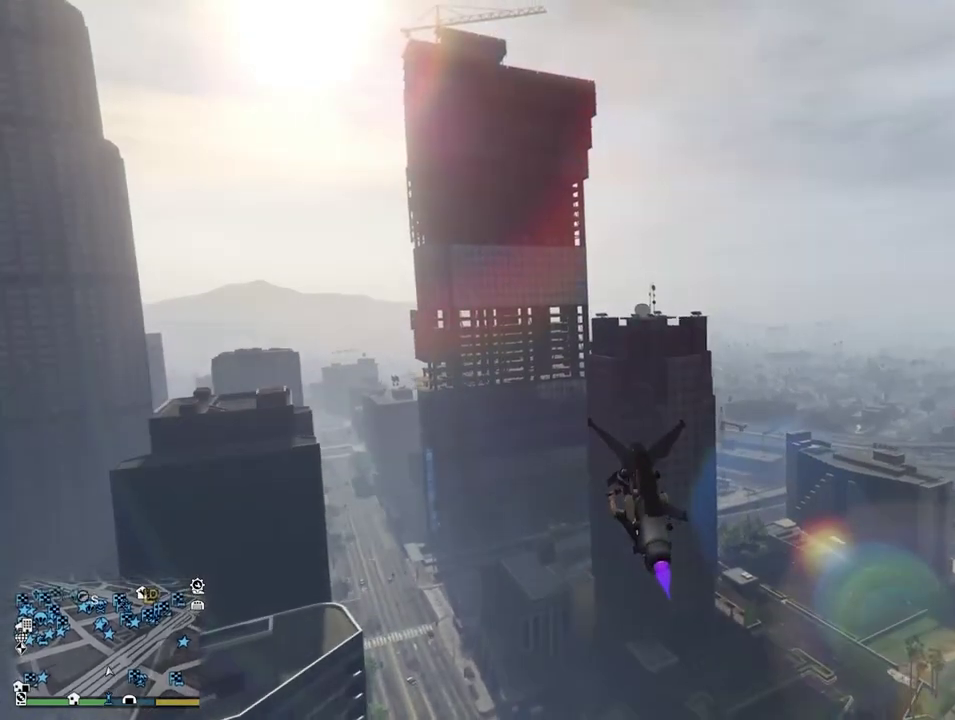
{"dt_ms": 600, "buttons": ["R1", "R2"], "left_stick": "up", "right_stick": "center", "events": [[500, "left_stick", "center"], [550, "left_stick", "up"]]}
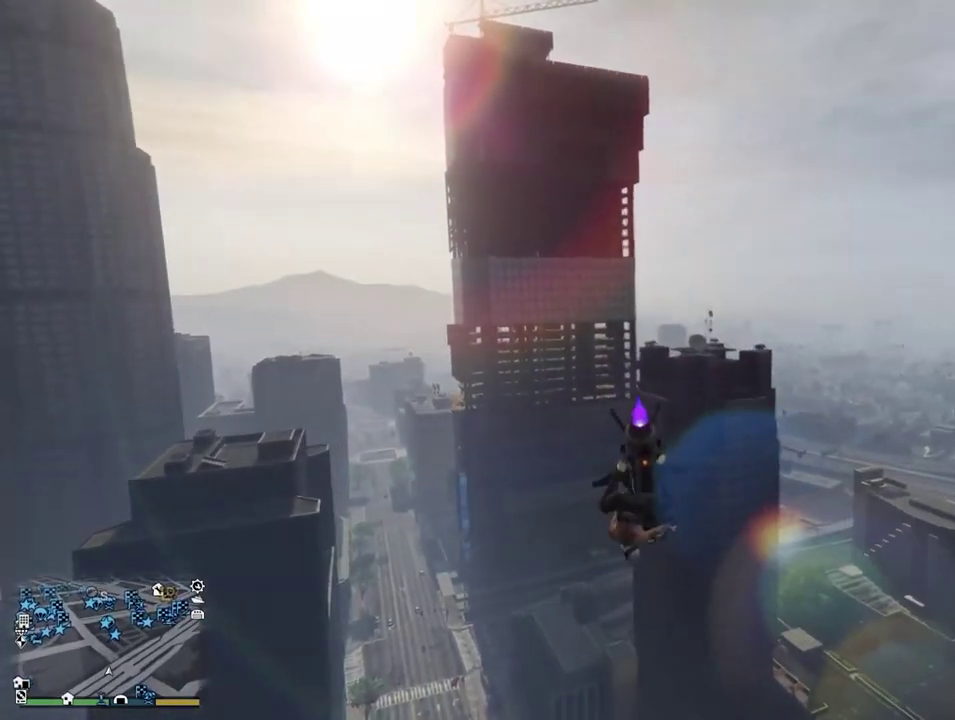
{"dt_ms": 400, "buttons": ["R1", "R2"], "left_stick": "up", "right_stick": "center", "events": []}
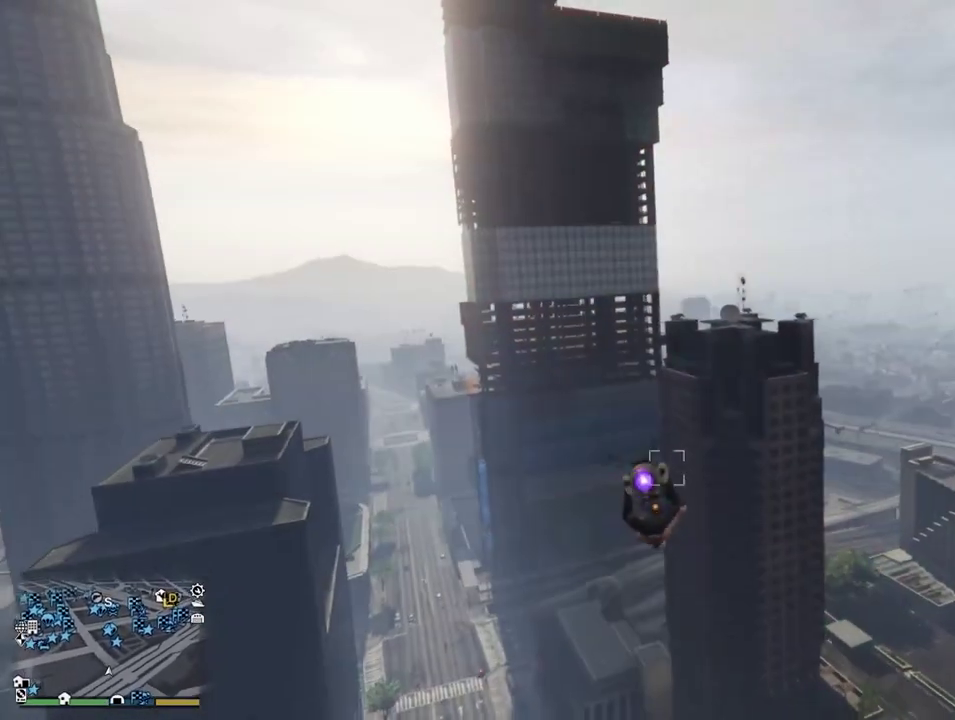
{"dt_ms": 400, "buttons": ["R1", "R2"], "left_stick": "right", "right_stick": "center", "events": [[233, "left_stick", "down-right"], [367, "left_stick", "right"]]}
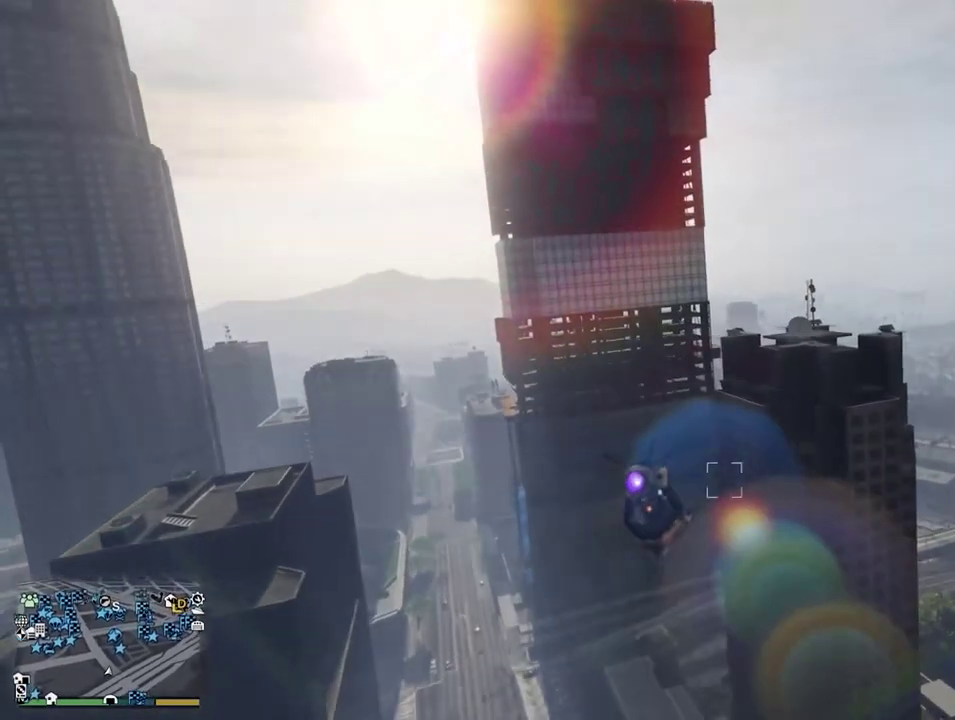
{"dt_ms": 600, "buttons": ["R1", "R2"], "left_stick": "up", "right_stick": "center", "events": [[33, "left_stick", "up-right"], [283, "left_stick", "up"]]}
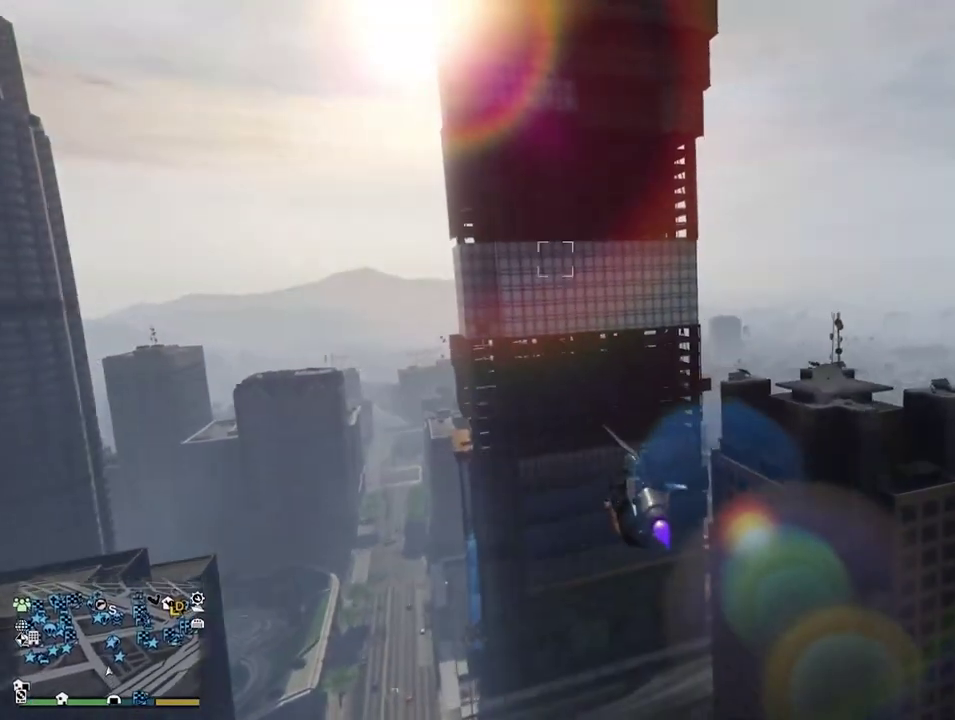
{"dt_ms": 300, "buttons": ["R1", "R2"], "left_stick": "down", "right_stick": "center", "events": [[150, "left_stick", "down"]]}
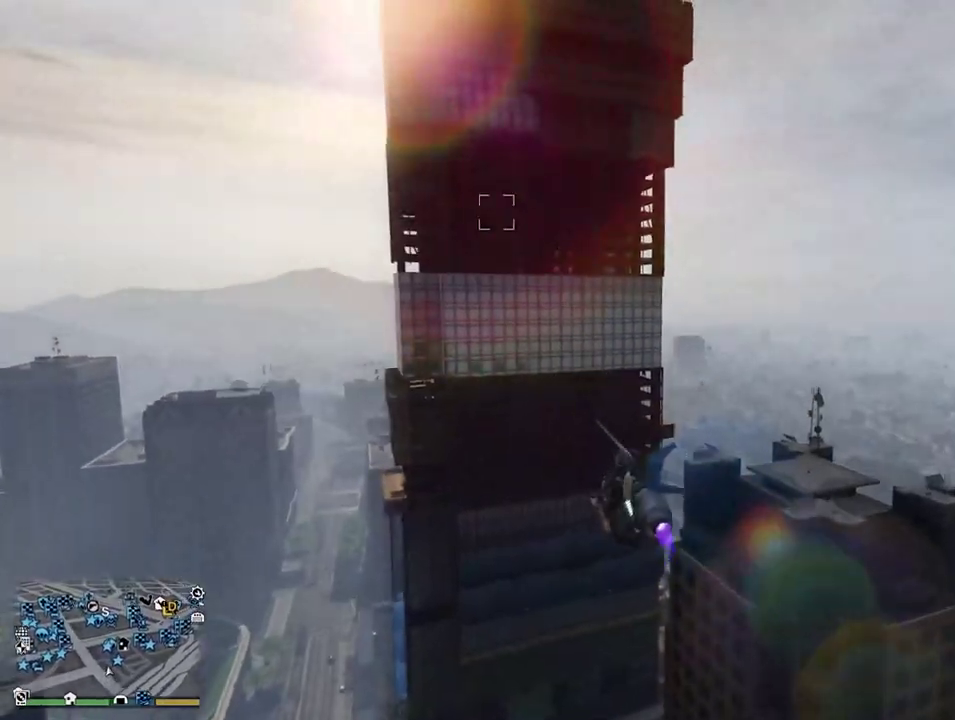
{"dt_ms": 900, "buttons": ["R1", "R2"], "left_stick": "up", "right_stick": "center", "events": [[33, "left_stick", "down-left"], [317, "left_stick", "up-left"], [383, "left_stick", "up"]]}
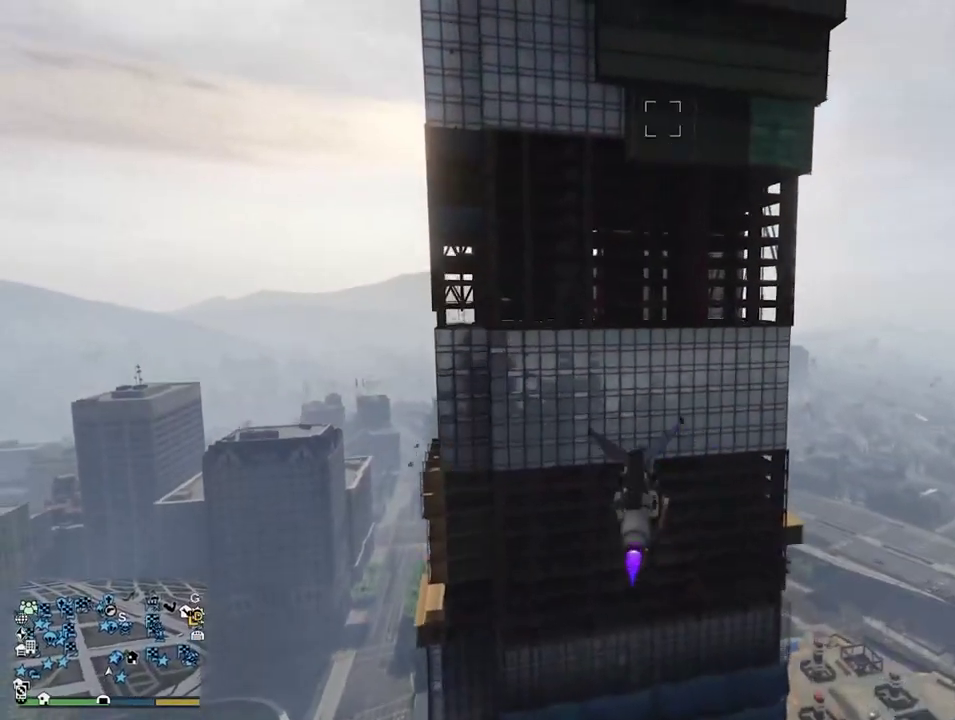
{"dt_ms": 300, "buttons": ["R1", "R2"], "left_stick": "up", "right_stick": "center", "events": []}
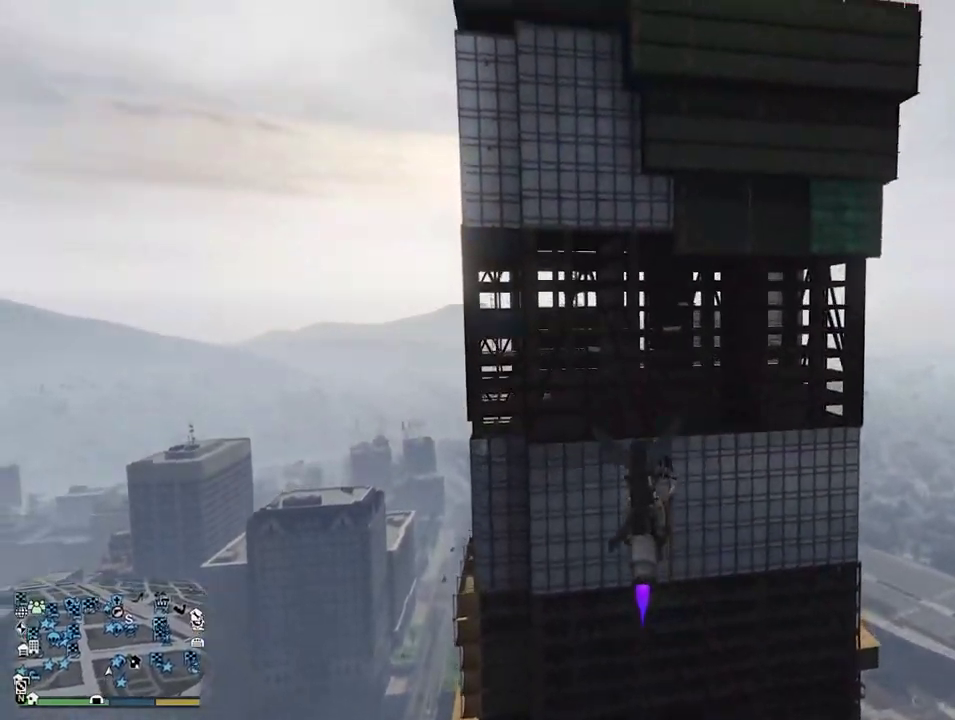
{"dt_ms": 600, "buttons": ["R1", "R2"], "left_stick": "down-right", "right_stick": "center", "events": [[17, "left_stick", "center"], [83, "left_stick", "down"], [283, "left_stick", "down-right"]]}
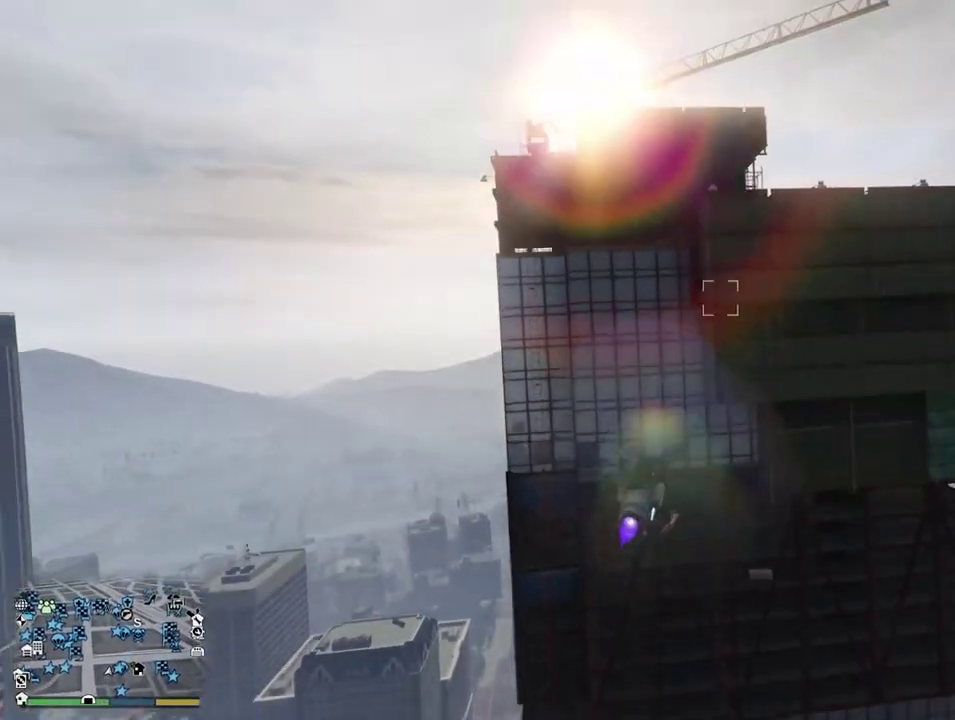
{"dt_ms": 400, "buttons": ["R1", "R2"], "left_stick": "up-right", "right_stick": "center", "events": [[67, "left_stick", "up-right"]]}
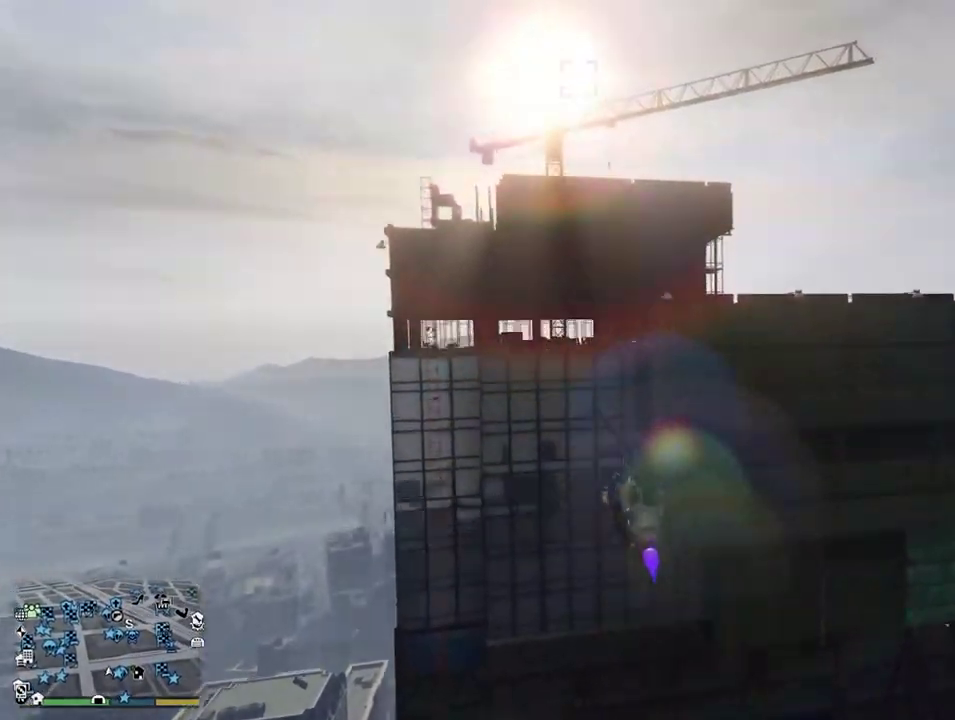
{"dt_ms": 500, "buttons": ["R1", "R2"], "left_stick": "down-left", "right_stick": "center", "events": [[83, "left_stick", "right"], [150, "left_stick", "down-right"], [233, "left_stick", "down"], [450, "left_stick", "down-left"]]}
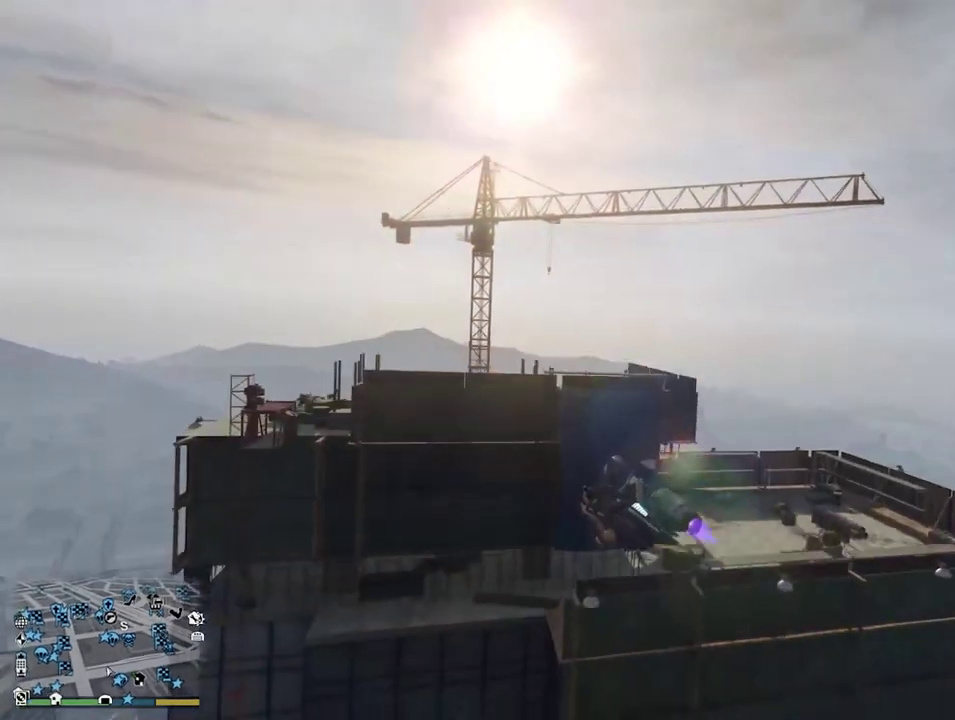
{"dt_ms": 500, "buttons": ["R1", "R2"], "left_stick": "up-left", "right_stick": "center", "events": [[150, "left_stick", "up-left"]]}
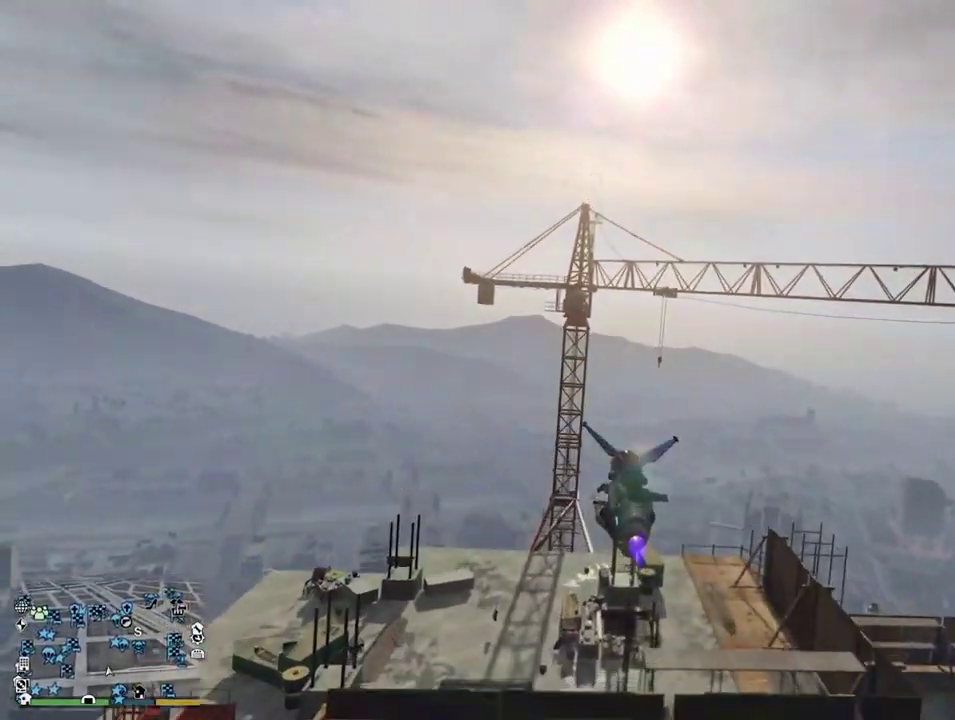
{"dt_ms": 400, "buttons": ["R1", "R2"], "left_stick": "down-left", "right_stick": "center", "events": [[317, "left_stick", "down-left"]]}
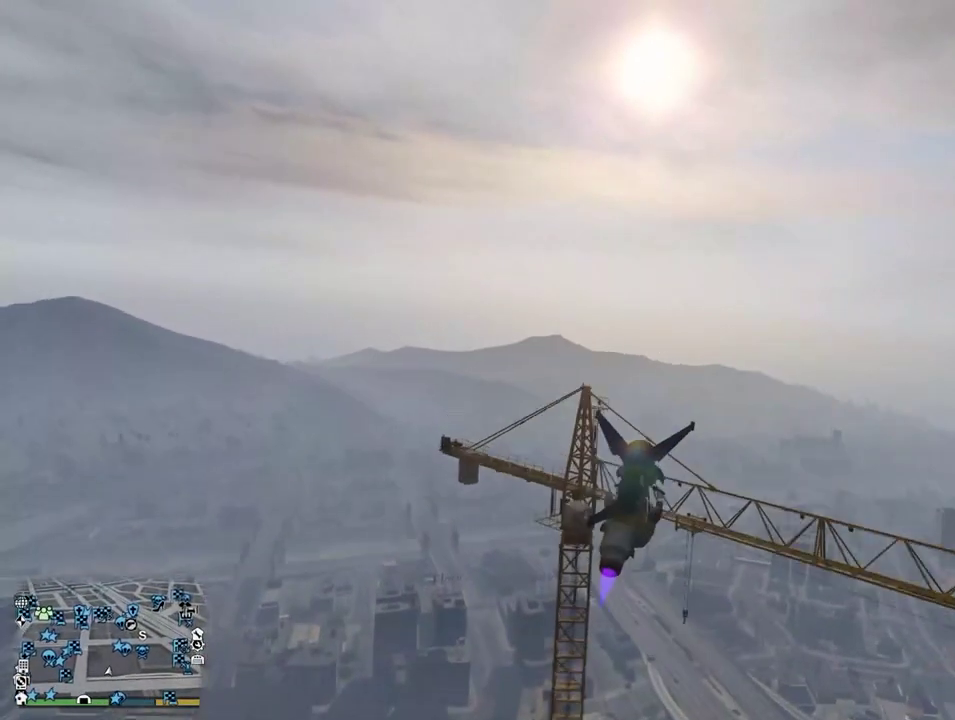
{"dt_ms": 600, "buttons": ["R1", "R2"], "left_stick": "down-right", "right_stick": "center", "events": [[67, "left_stick", "down"], [583, "left_stick", "down-right"]]}
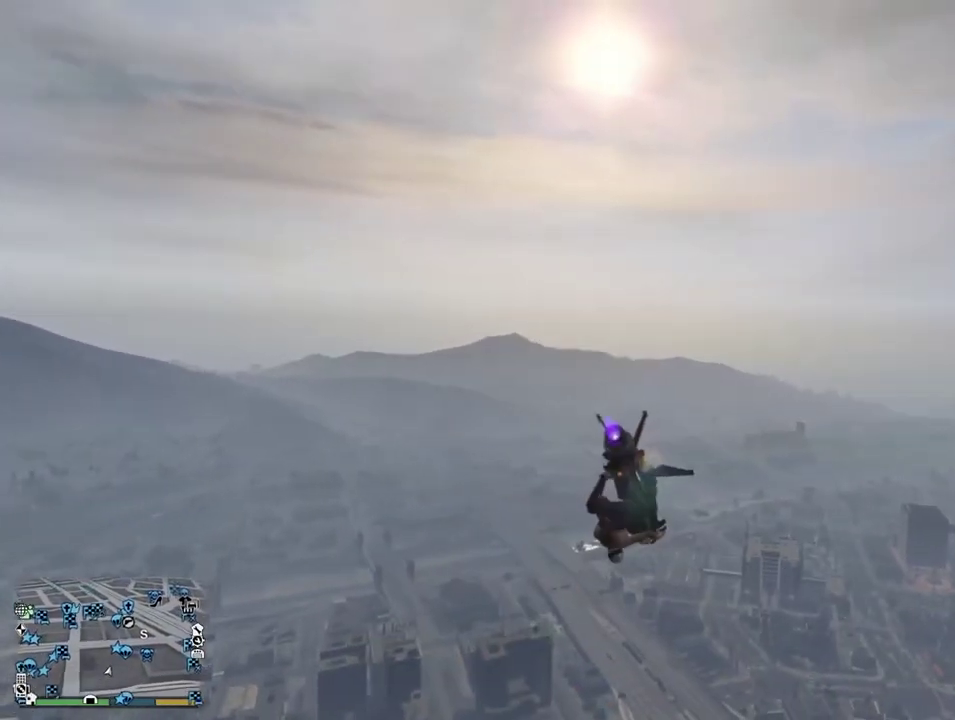
{"dt_ms": 700, "buttons": ["R1", "R2"], "left_stick": "up", "right_stick": "center", "events": [[233, "left_stick", "up"]]}
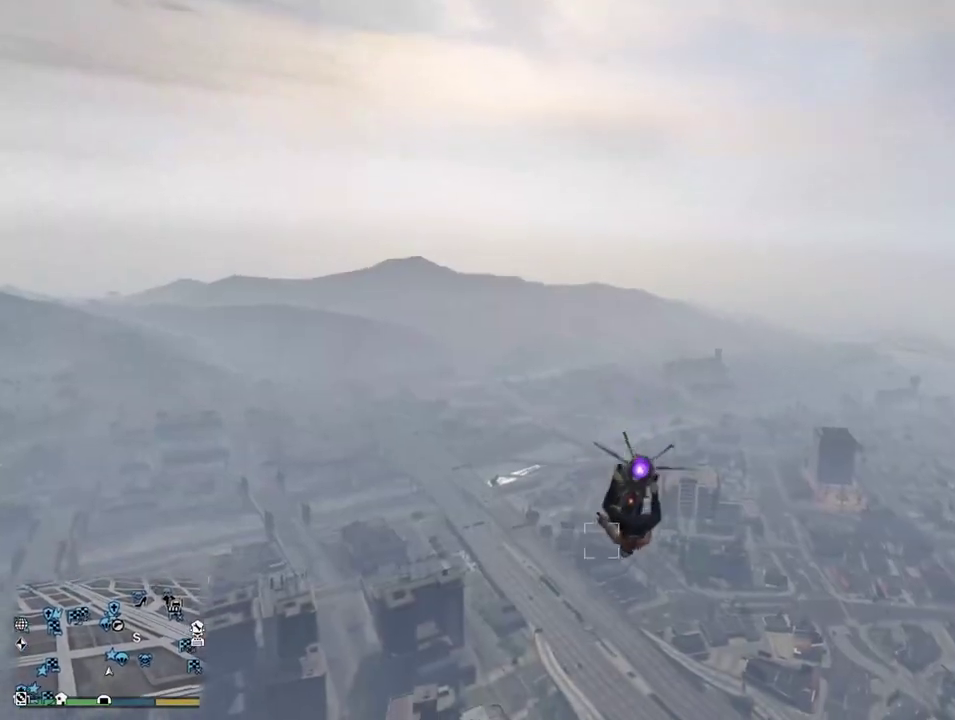
{"dt_ms": 300, "buttons": ["R1", "R2"], "left_stick": "down-left", "right_stick": "center", "events": [[183, "left_stick", "down-left"]]}
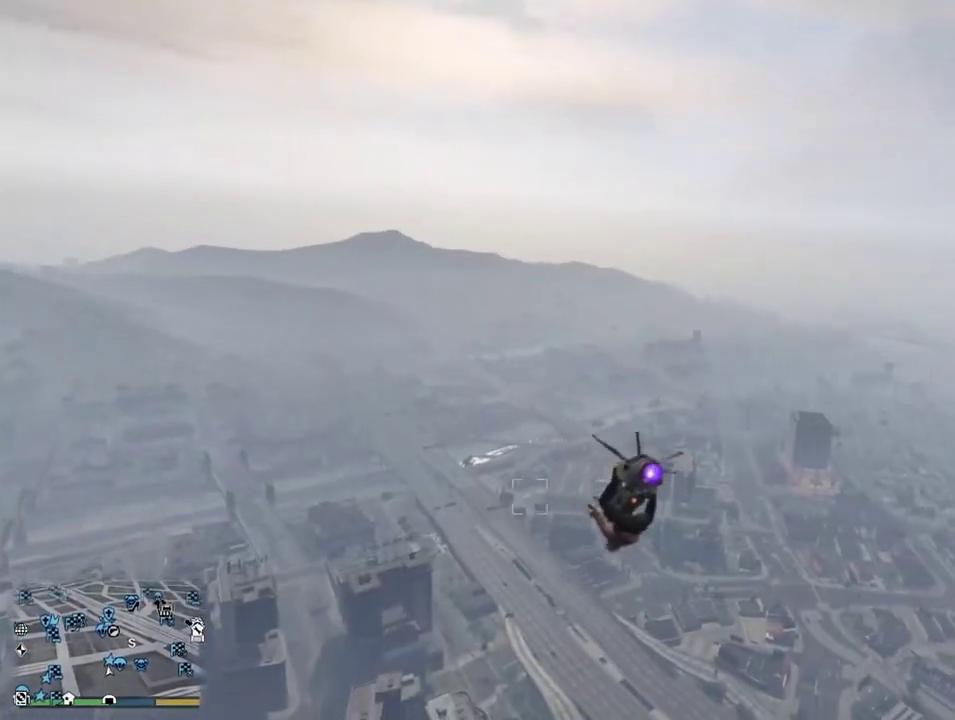
{"dt_ms": 600, "buttons": ["R1", "R2"], "left_stick": "up", "right_stick": "center", "events": [[167, "left_stick", "up-left"], [217, "left_stick", "up"]]}
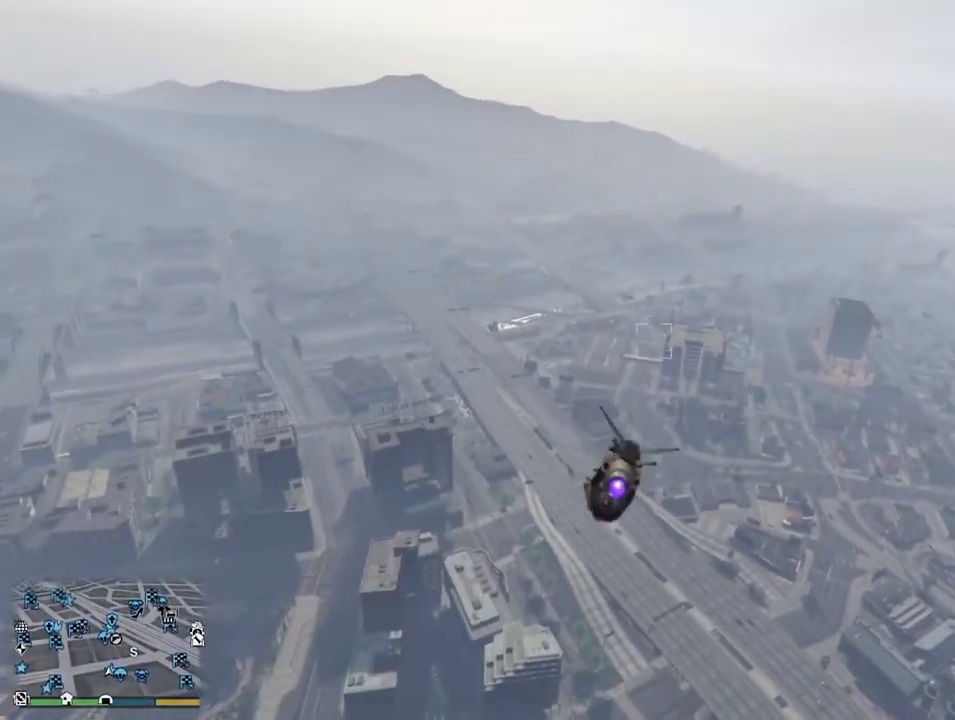
{"dt_ms": 400, "buttons": ["R1", "R2"], "left_stick": "down-left", "right_stick": "center", "events": [[50, "left_stick", "up-left"], [200, "left_stick", "down-left"]]}
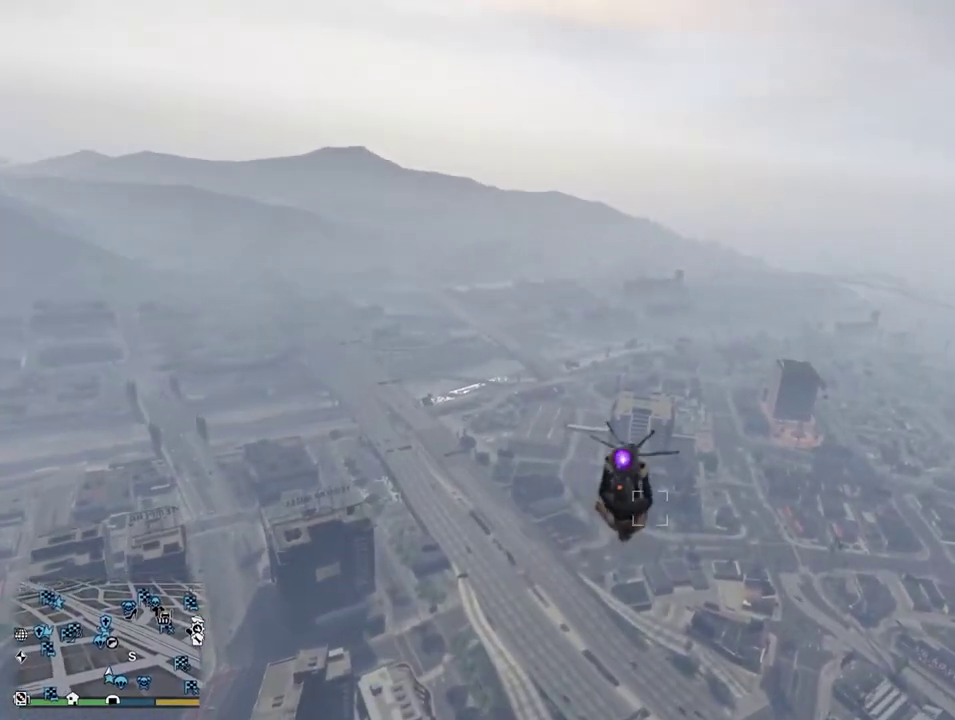
{"dt_ms": 500, "buttons": ["R1", "R2"], "left_stick": "up-right", "right_stick": "center", "events": [[33, "left_stick", "left"], [117, "left_stick", "up-left"], [167, "left_stick", "up"], [483, "left_stick", "up-right"]]}
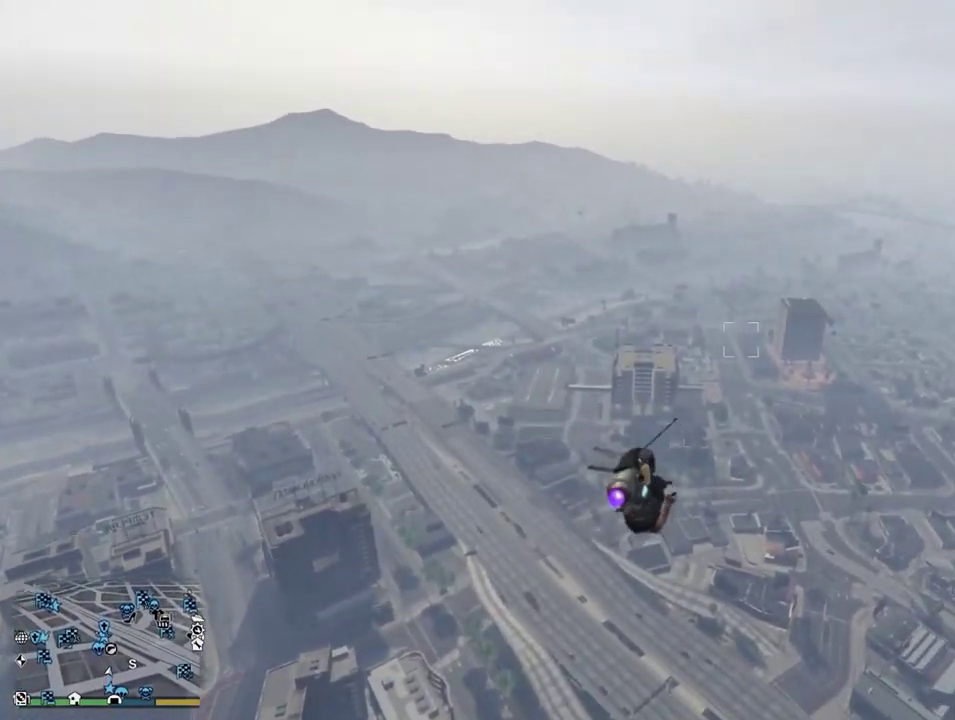
{"dt_ms": 500, "buttons": ["R1", "R2"], "left_stick": "up-right", "right_stick": "center", "events": [[50, "left_stick", "right"], [117, "left_stick", "down-right"], [417, "left_stick", "up-right"]]}
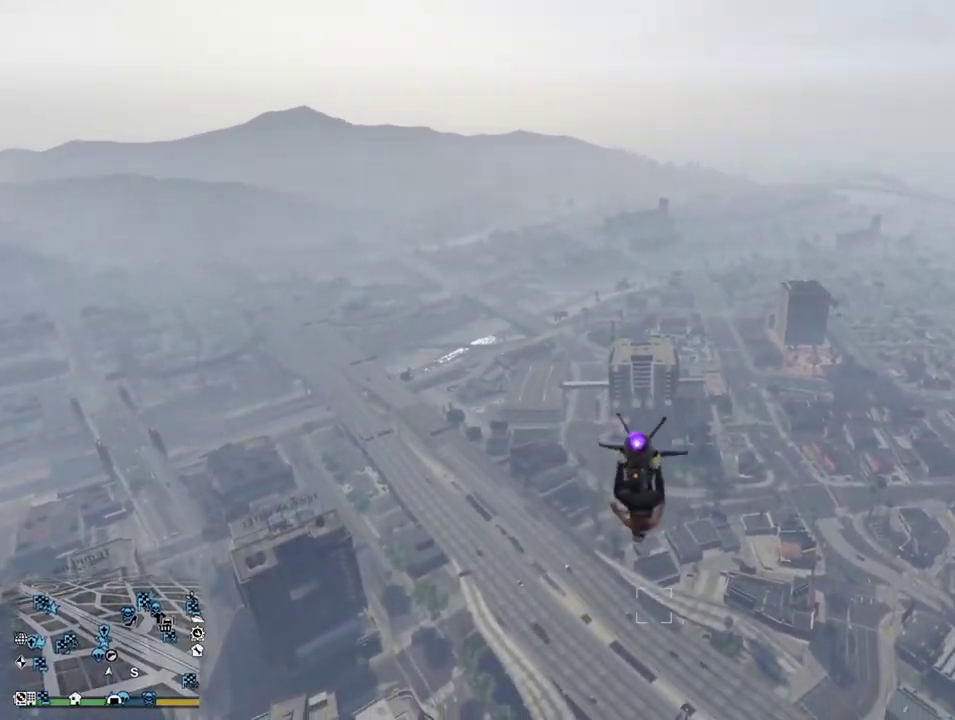
{"dt_ms": 400, "buttons": ["R1", "R2"], "left_stick": "up", "right_stick": "center", "events": [[183, "left_stick", "up"]]}
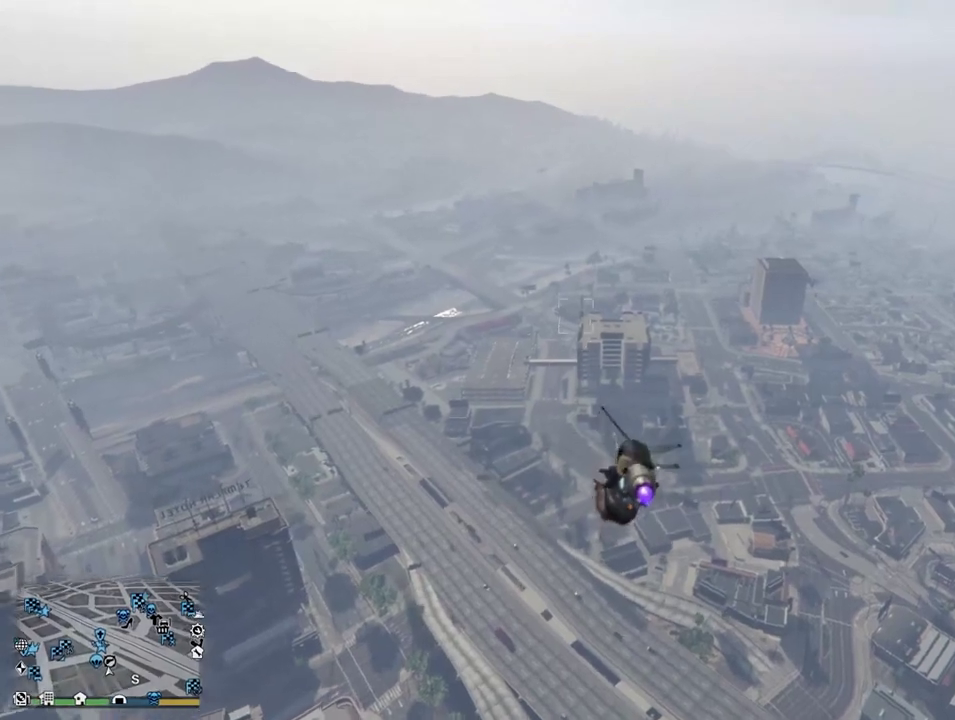
{"dt_ms": 600, "buttons": ["R1", "R2"], "left_stick": "up-left", "right_stick": "center", "events": [[50, "left_stick", "up-left"], [100, "left_stick", "left"], [167, "left_stick", "down-left"], [317, "left_stick", "up"], [550, "left_stick", "up-left"]]}
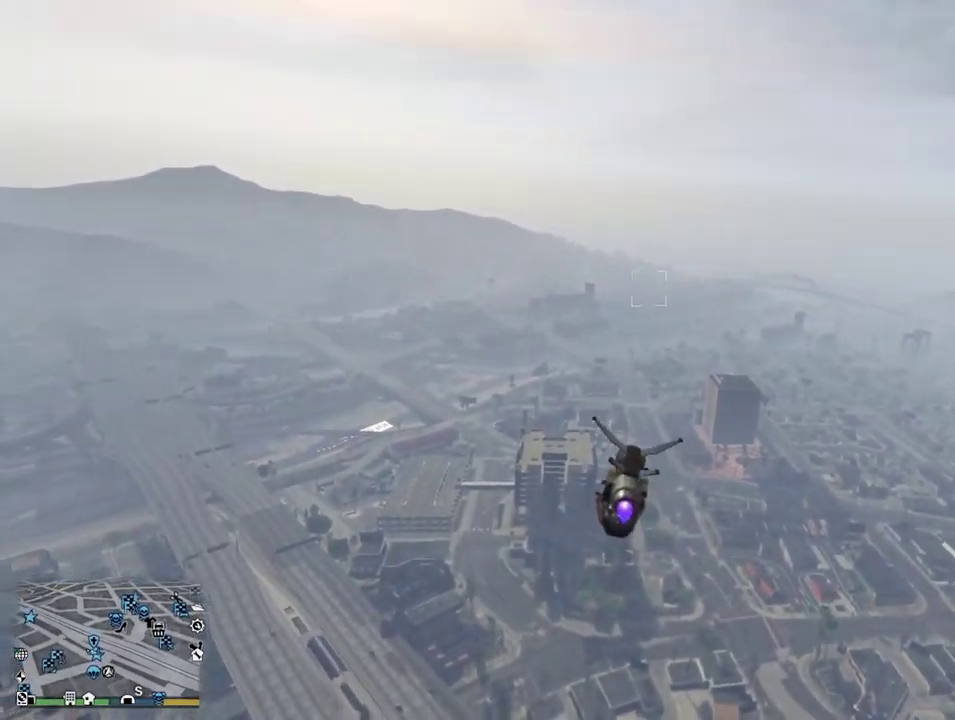
{"dt_ms": 300, "buttons": ["R1", "R2"], "left_stick": "down-left", "right_stick": "center", "events": [[17, "left_stick", "left"], [83, "left_stick", "down-left"]]}